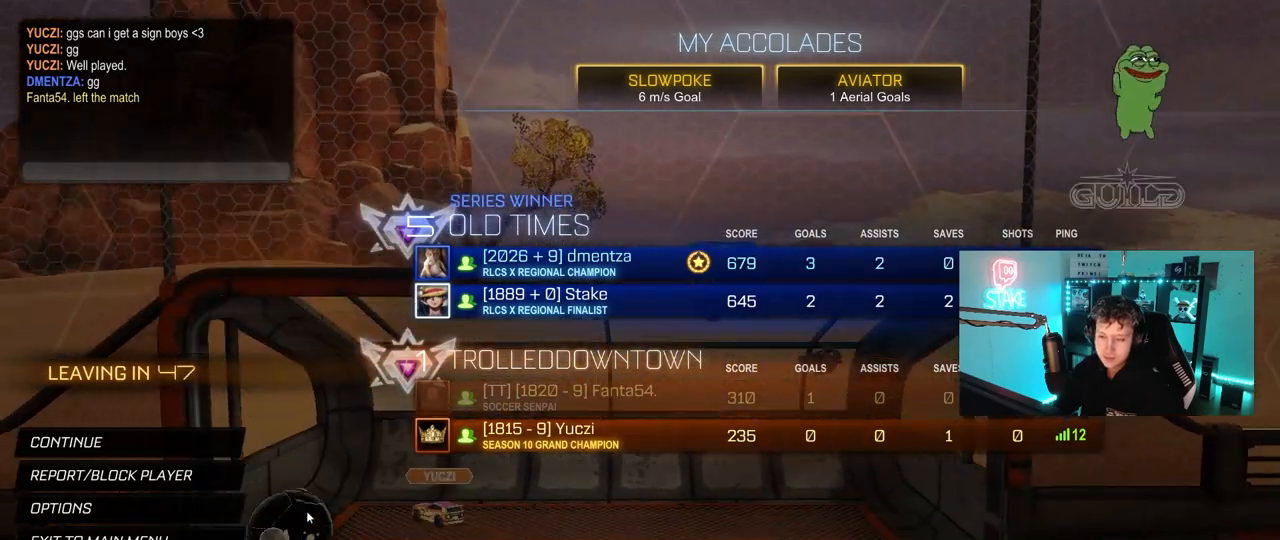
Gameplay with keyboard and mouse; each line is a JSON object with the keys and mouse buttons held at the frame after it. "events" lists presses ("down") and releases ("up") of "1", "2", "3", "4", "5", "a", "alt", "c", "caps_lock", "ctrl", "d", "e", "f", "g", "q", "r", "s", "shift", "space", "t", "tab", "v", "w", "x", "z", "mouse_left", "mouse_wheel" and "mouse_right" between this image and that frame as [ms after this image, input, new state], when the widget could be followed in between. "mouse_left", "mouse_wheel", "mouse_right" = the "left", "wheel", "right" buttons of the "mouse" list. No other keys are recorded. "wheel" means that the mouse wheel is clicked or scrolled. "mouse_move" is the direction in which the mouse moves at that frame (one of eight, or "still"), when it could be read.
{"keys": [], "mouse": [], "mouse_move": "still", "events": []}
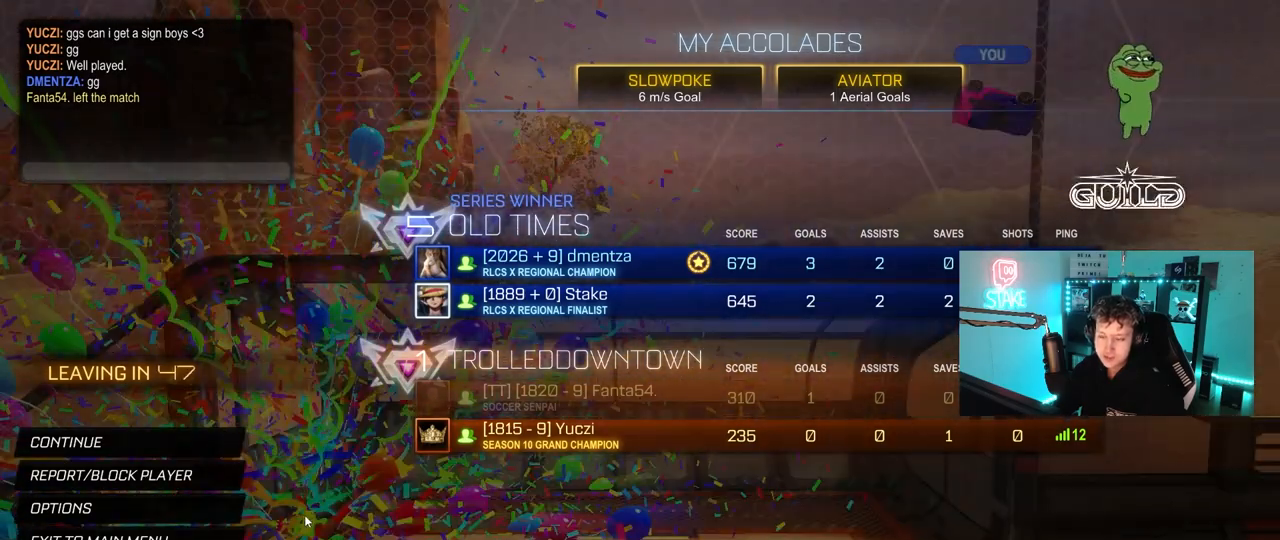
{"keys": [], "mouse": [], "mouse_move": "still", "events": []}
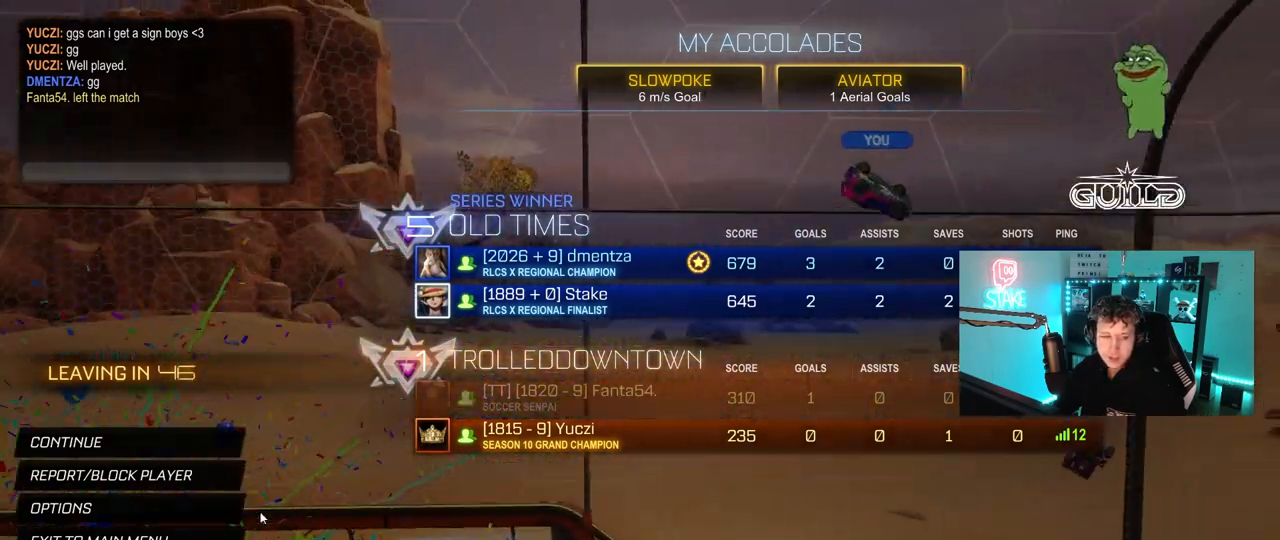
{"keys": [], "mouse": [], "mouse_move": "still", "events": []}
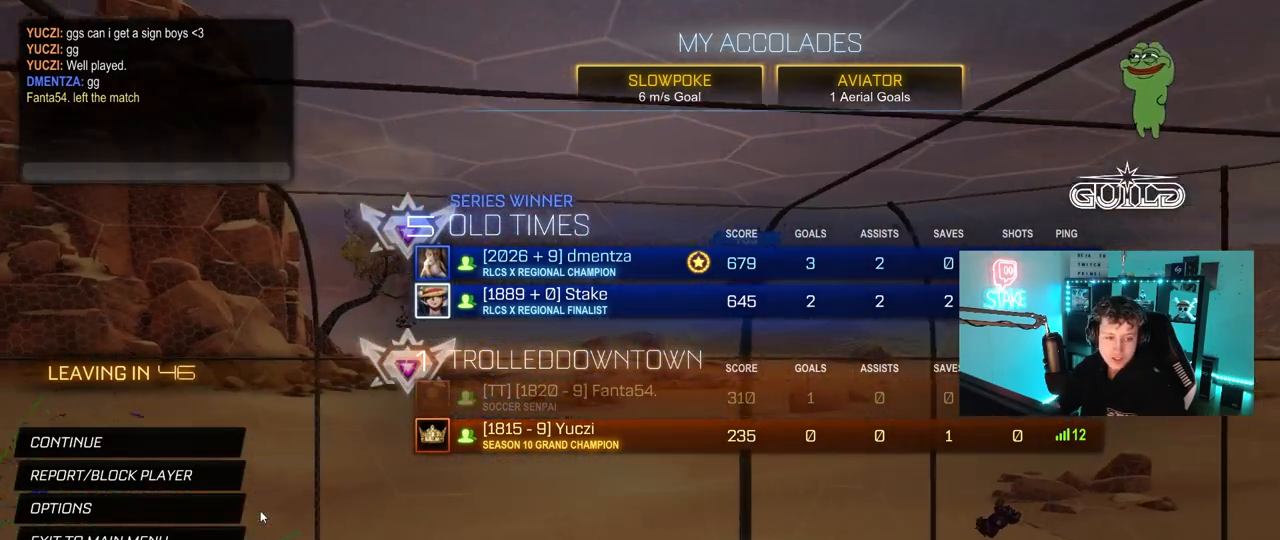
{"keys": [], "mouse": [], "mouse_move": "left", "events": []}
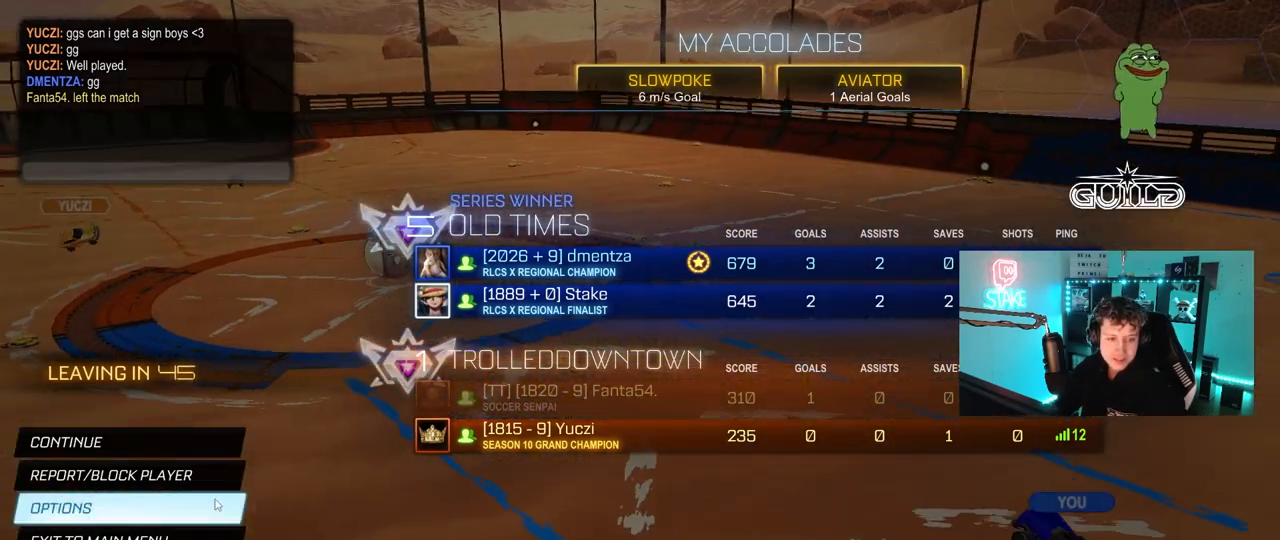
{"keys": [], "mouse": [], "mouse_move": "left", "events": []}
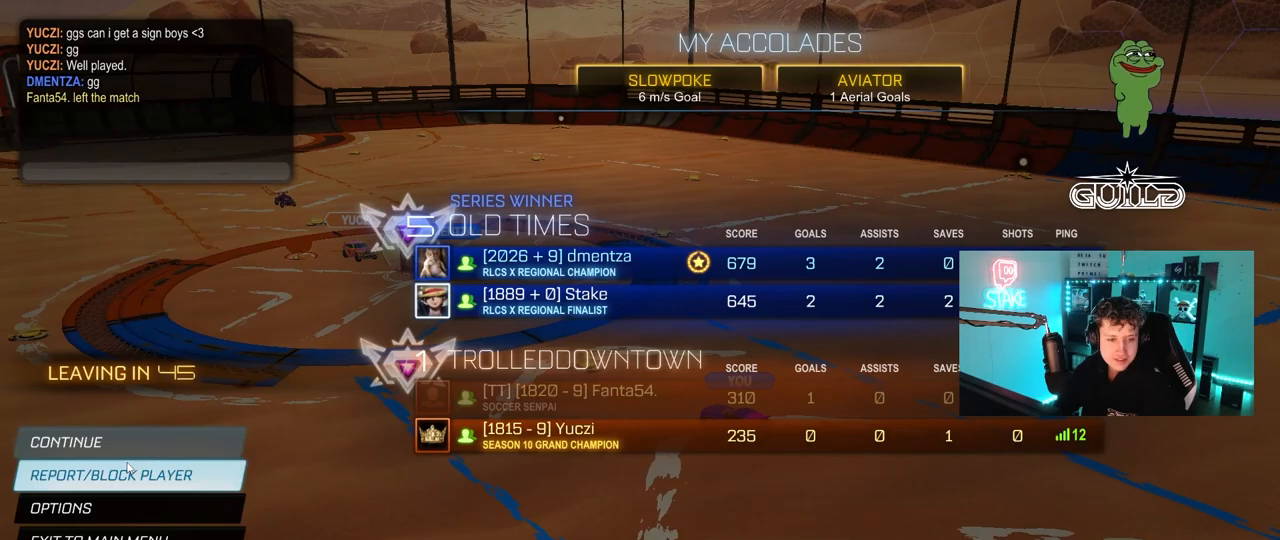
{"keys": [], "mouse": [], "mouse_move": "still", "events": []}
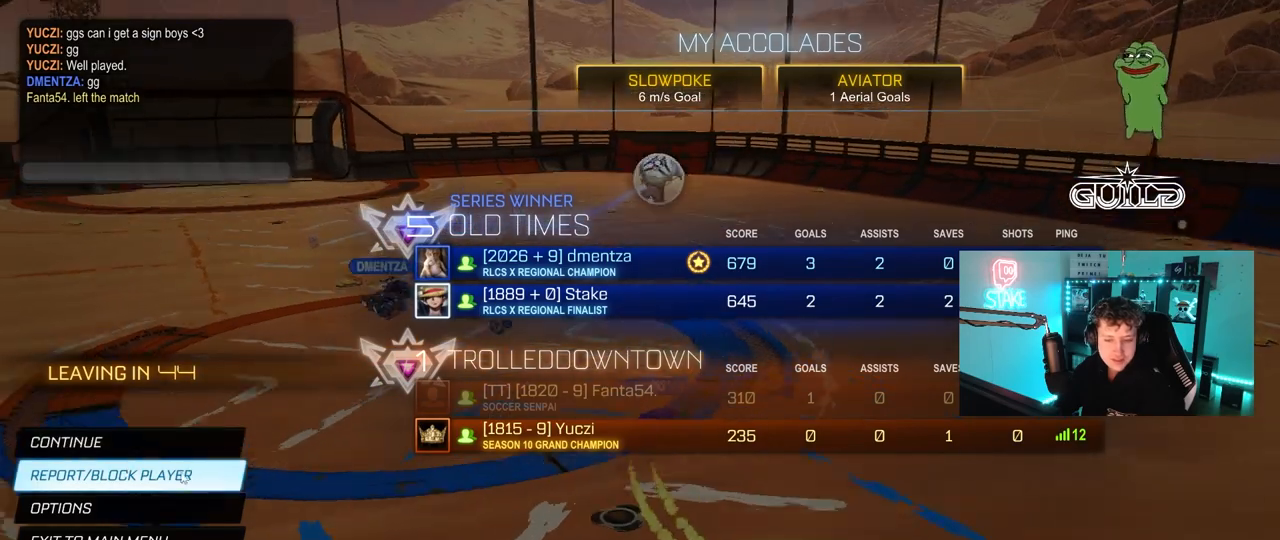
{"keys": [], "mouse": [], "mouse_move": "still", "events": []}
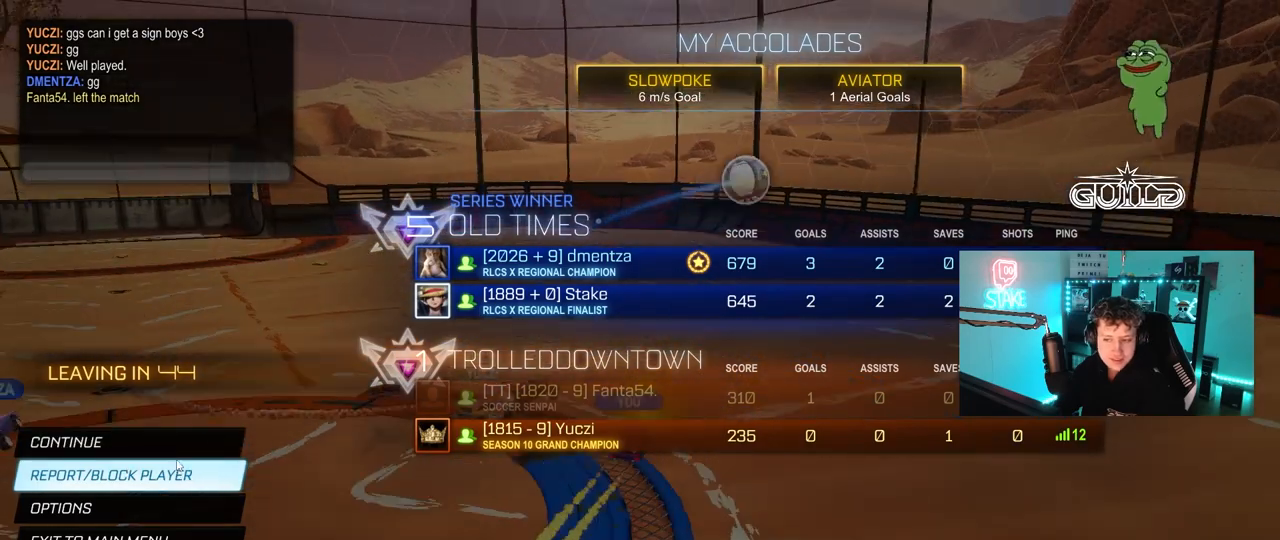
{"keys": [], "mouse": [], "mouse_move": "still", "events": []}
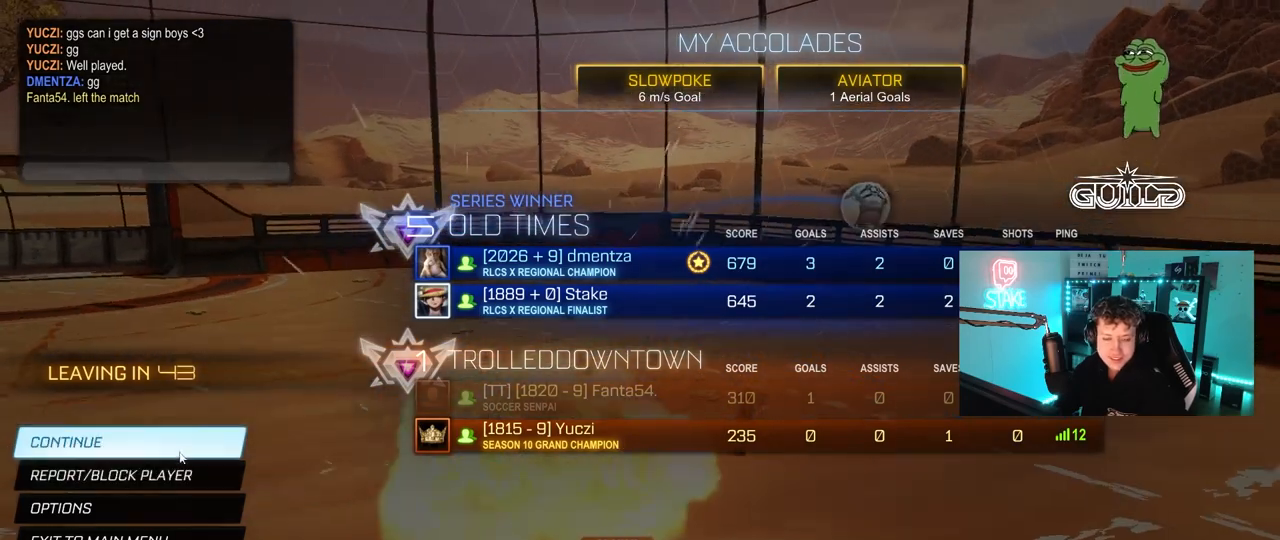
{"keys": [], "mouse": [], "mouse_move": "still", "events": []}
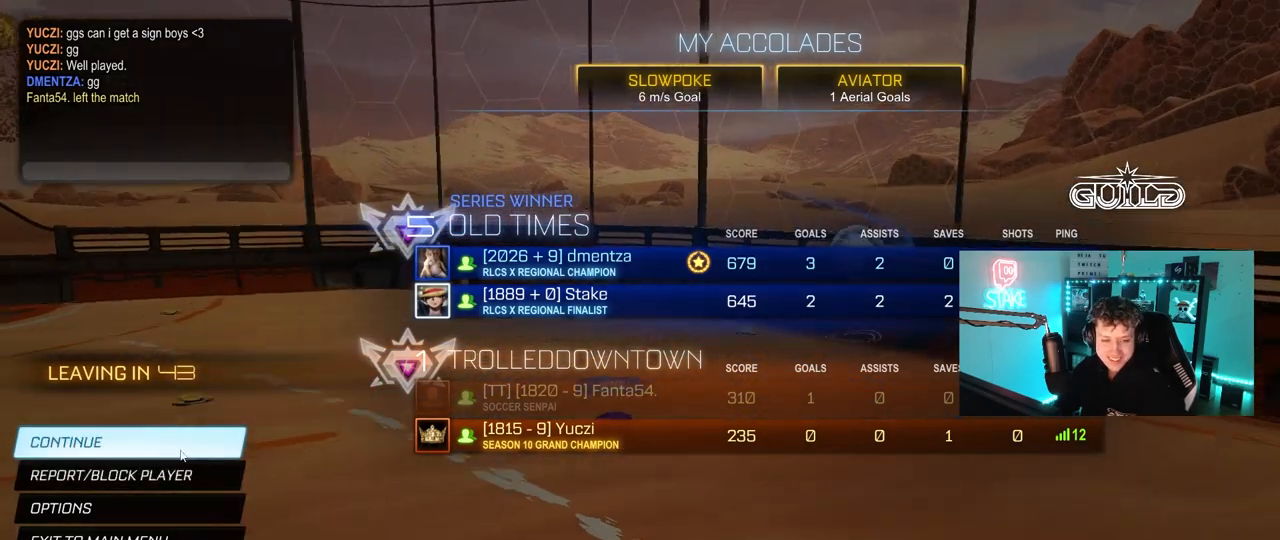
{"keys": [], "mouse": [], "mouse_move": "still", "events": []}
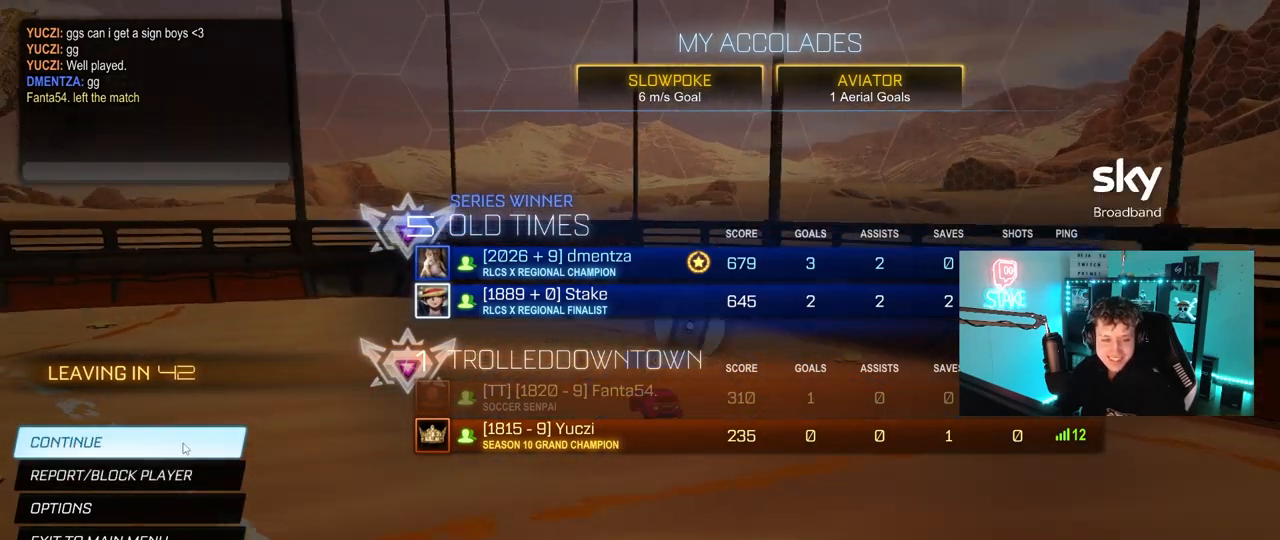
{"keys": [], "mouse": [], "mouse_move": "still", "events": []}
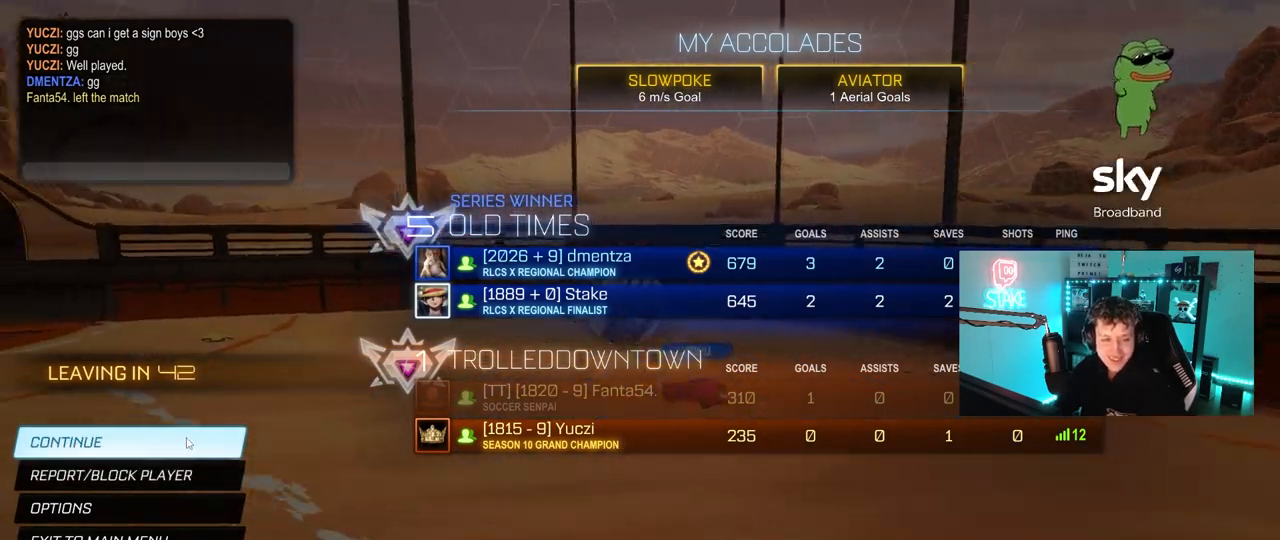
{"keys": [], "mouse": [], "mouse_move": "still", "events": []}
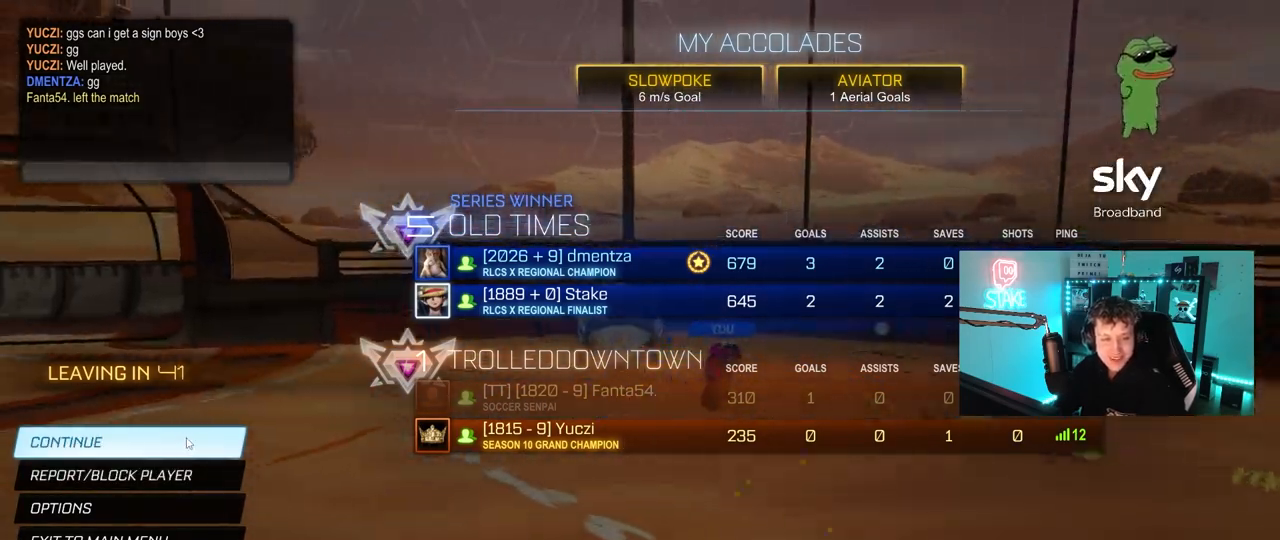
{"keys": [], "mouse": [], "mouse_move": "still", "events": []}
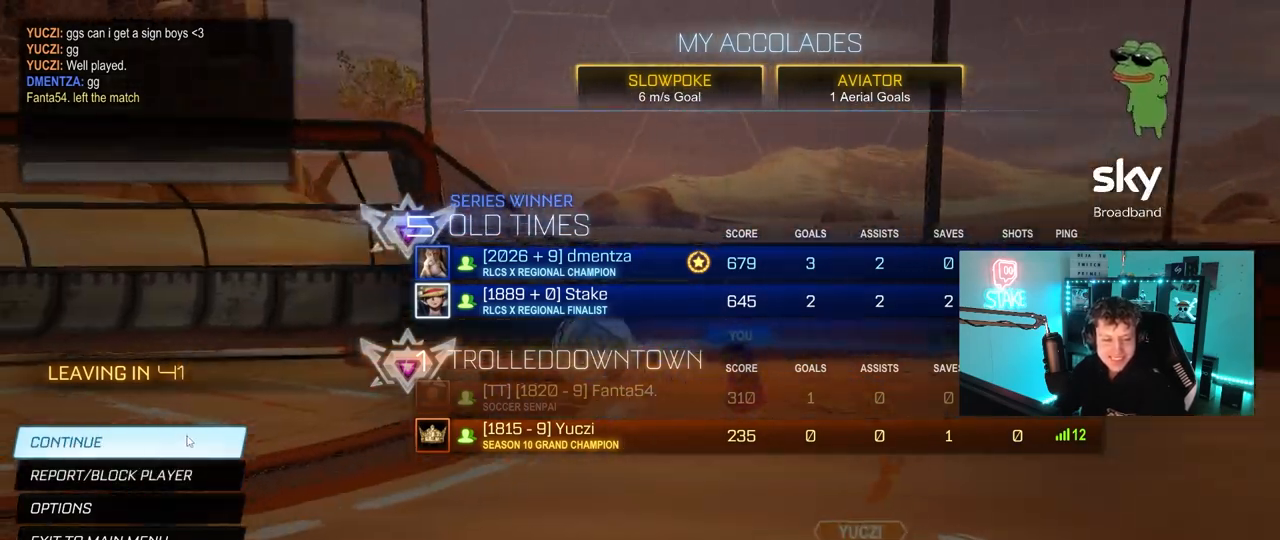
{"keys": [], "mouse": [], "mouse_move": "still", "events": []}
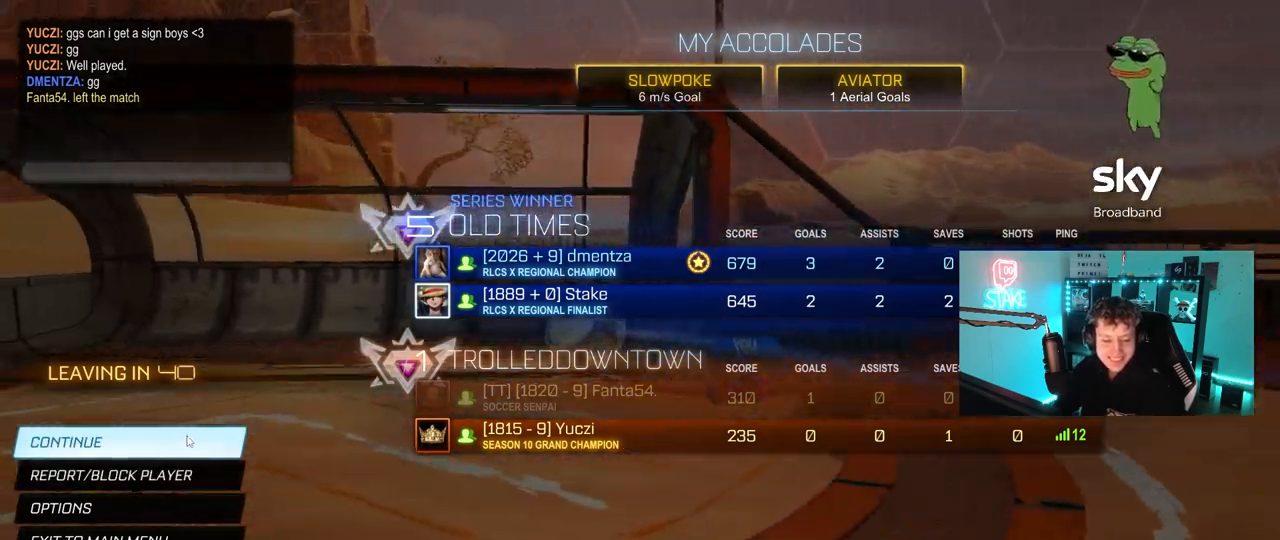
{"keys": [], "mouse": [], "mouse_move": "right", "events": []}
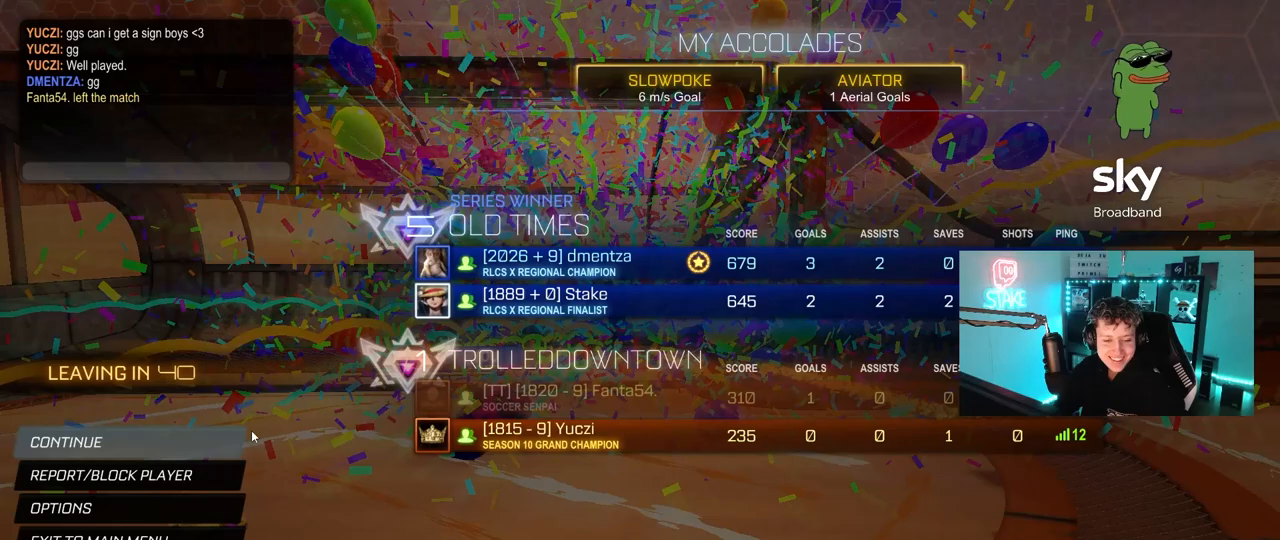
{"keys": [], "mouse": [], "mouse_move": "down-left", "events": []}
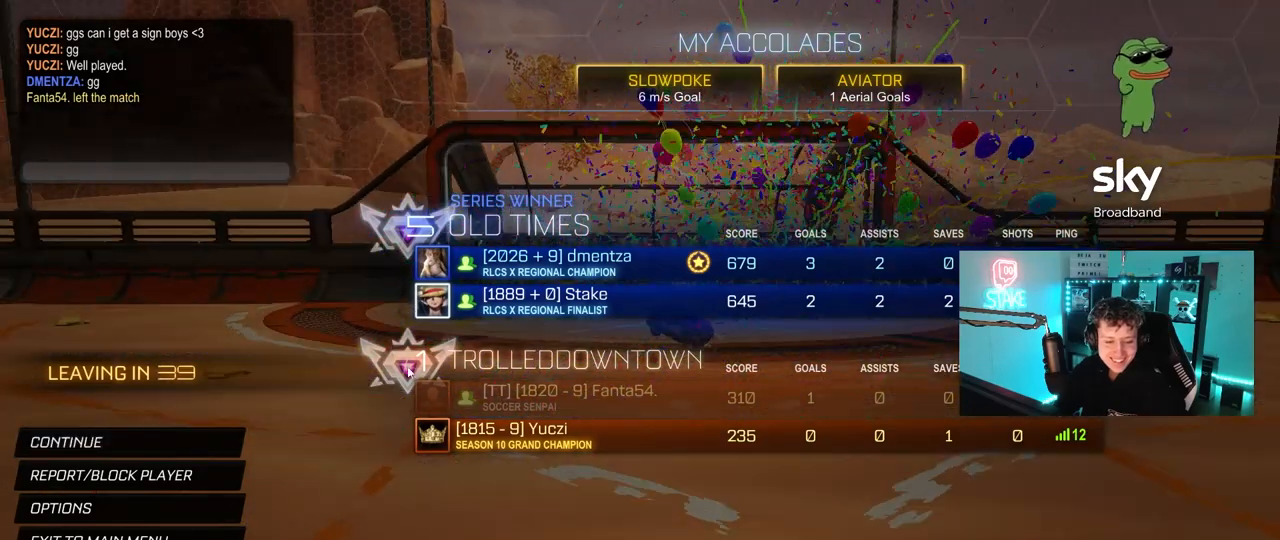
{"keys": [], "mouse": [], "mouse_move": "still", "events": []}
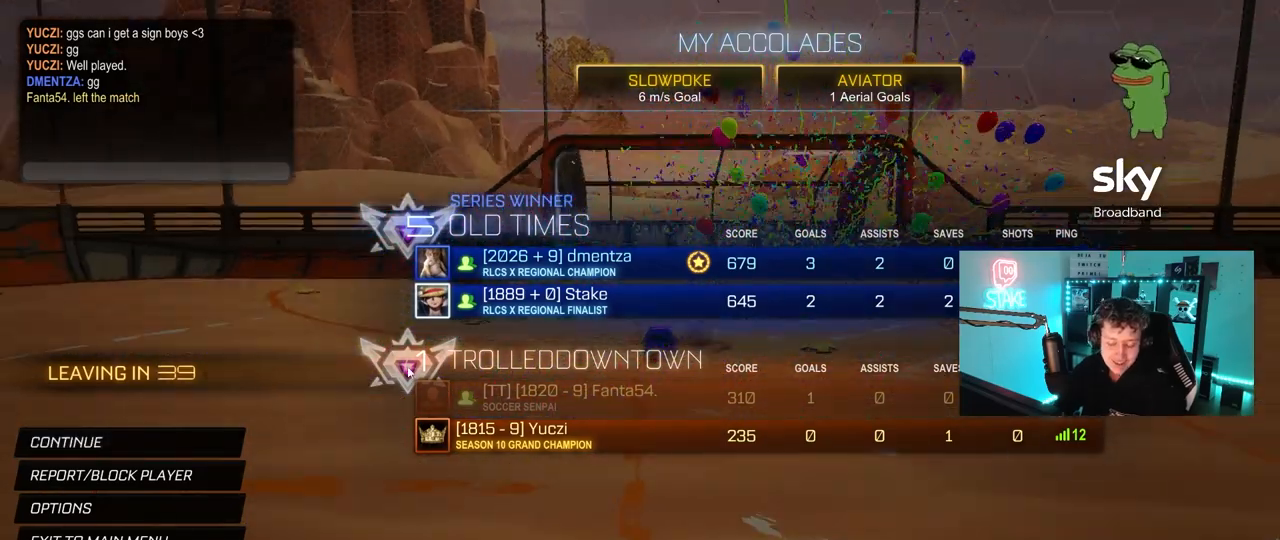
{"keys": [], "mouse": [], "mouse_move": "still", "events": []}